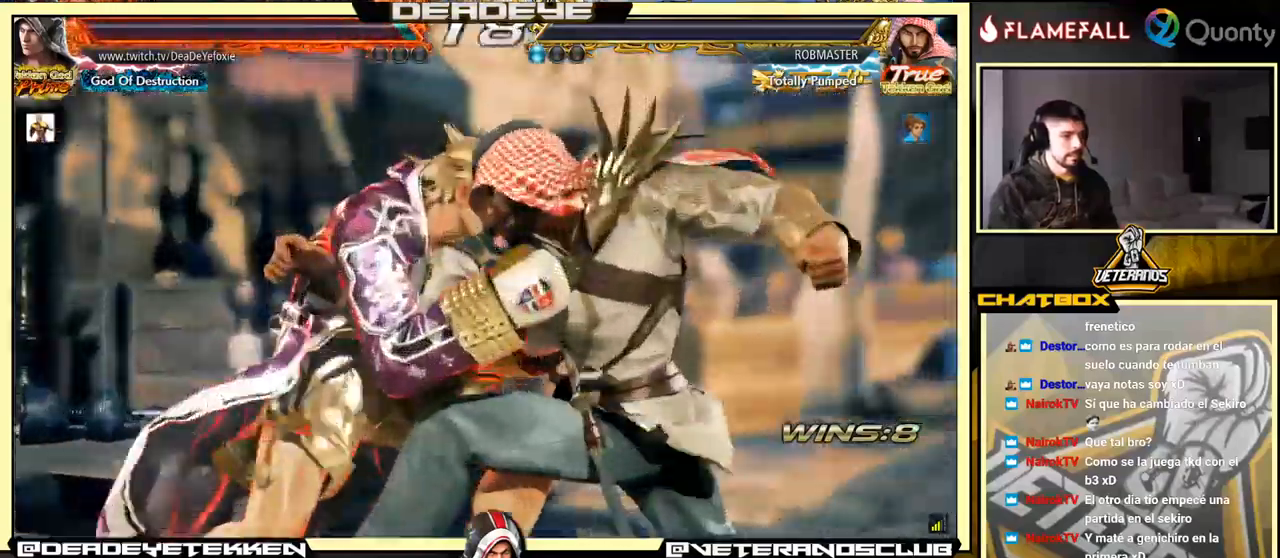
Gameplay with a controller (arcade stick); each line is a JSON object with the inputs held at the frame after it. "events" lists button and stick changes between this image and that frame as [ms after this image, input, new state], when the widget could be followed in between. Not read: L3 R3.
{"buttons": [], "left_stick": "center", "events": []}
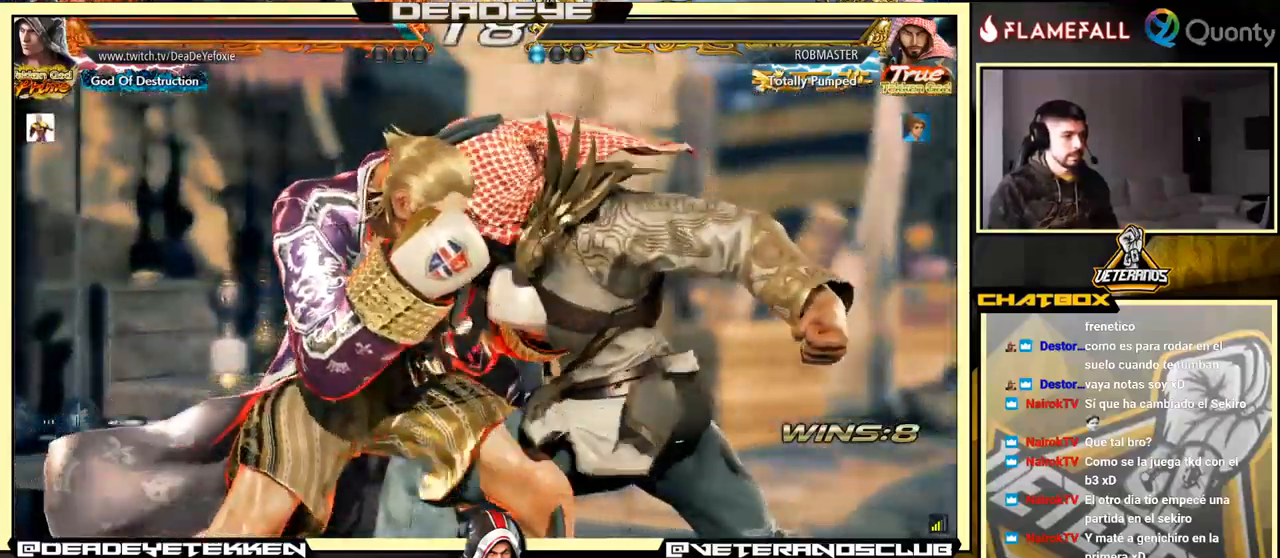
{"buttons": [], "left_stick": "center", "events": []}
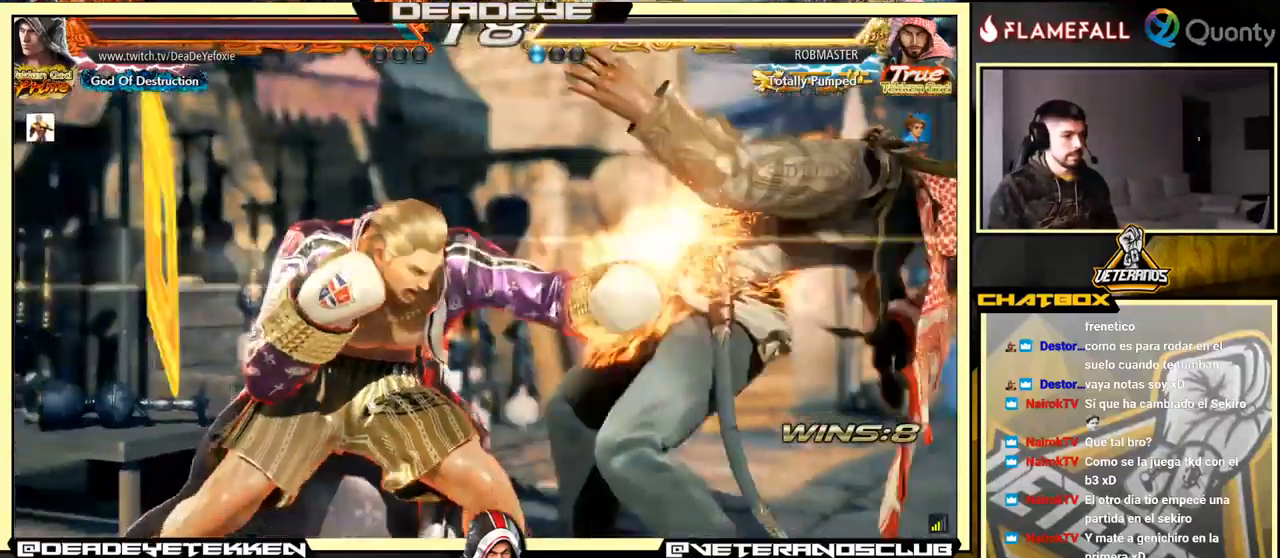
{"buttons": ["TRIANGLE"], "left_stick": "center", "events": [[317, "SQUARE", "down"], [384, "SQUARE", "up"], [467, "TRIANGLE", "down"]]}
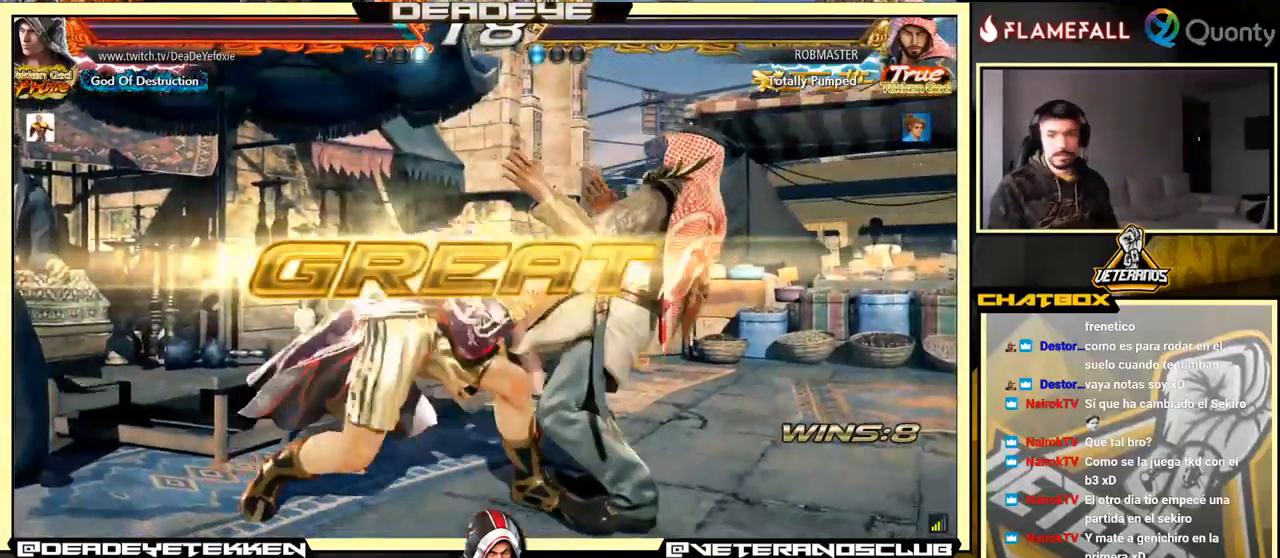
{"buttons": ["TRIANGLE"], "left_stick": "center", "events": [[117, "TRIANGLE", "up"], [234, "TRIANGLE", "down"]]}
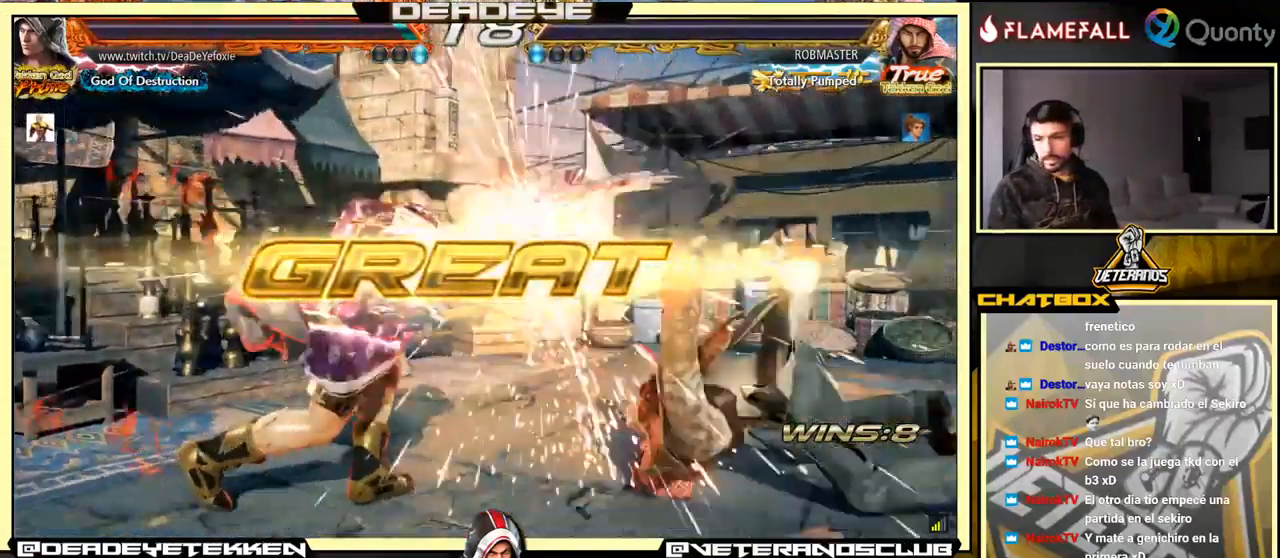
{"buttons": [], "left_stick": "center", "events": [[34, "TRIANGLE", "up"], [334, "left_stick", "down"], [367, "R1", "down"], [467, "R1", "up"], [467, "left_stick", "center"]]}
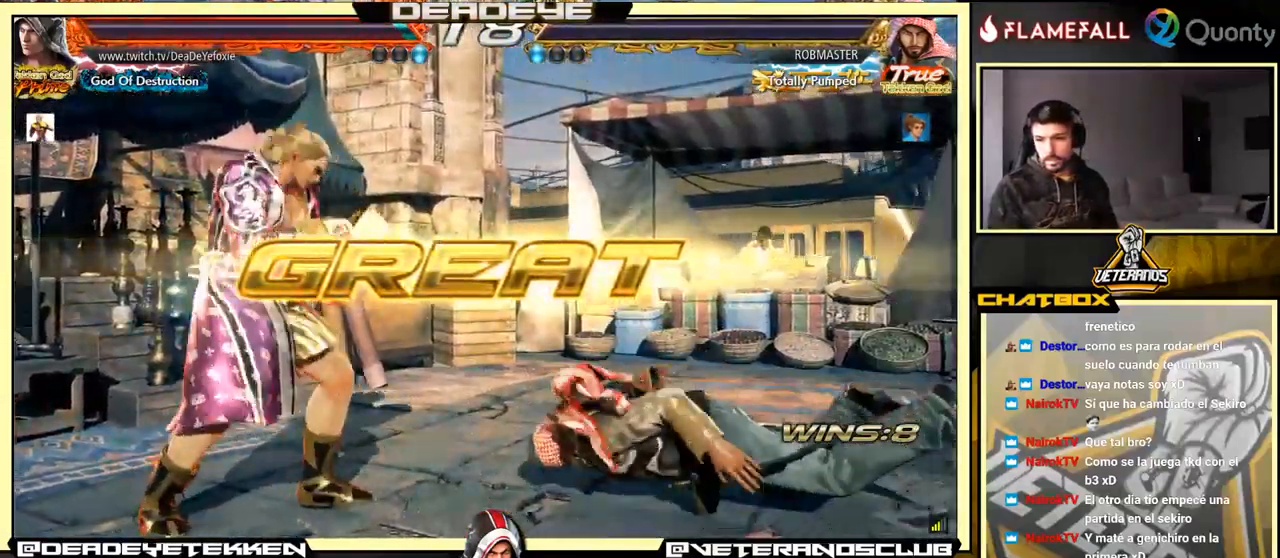
{"buttons": [], "left_stick": "center", "events": []}
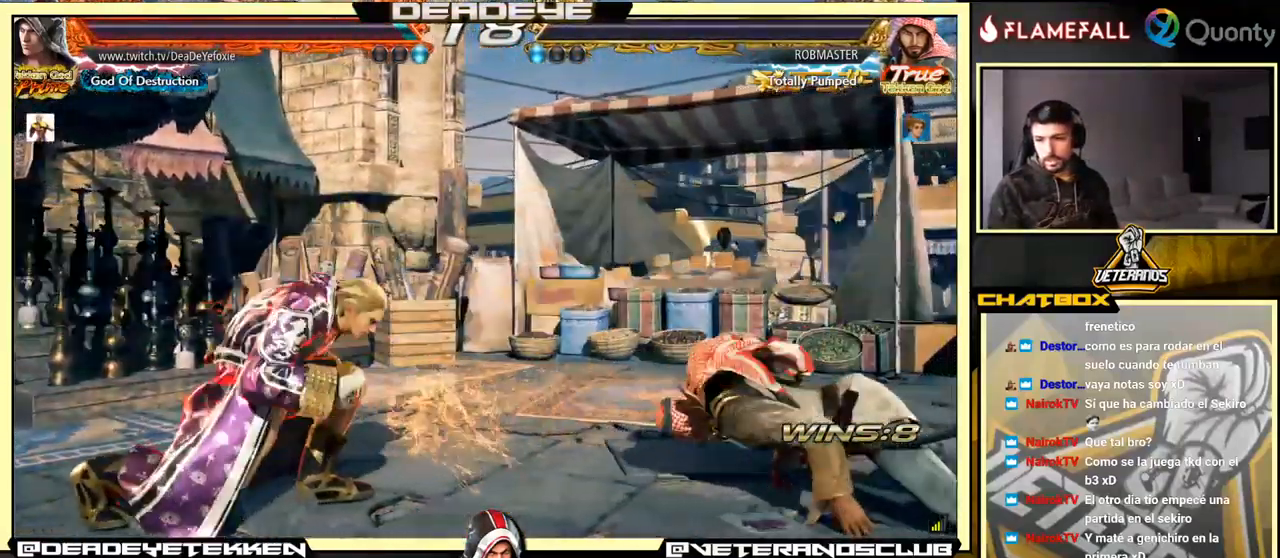
{"buttons": [], "left_stick": "center", "events": []}
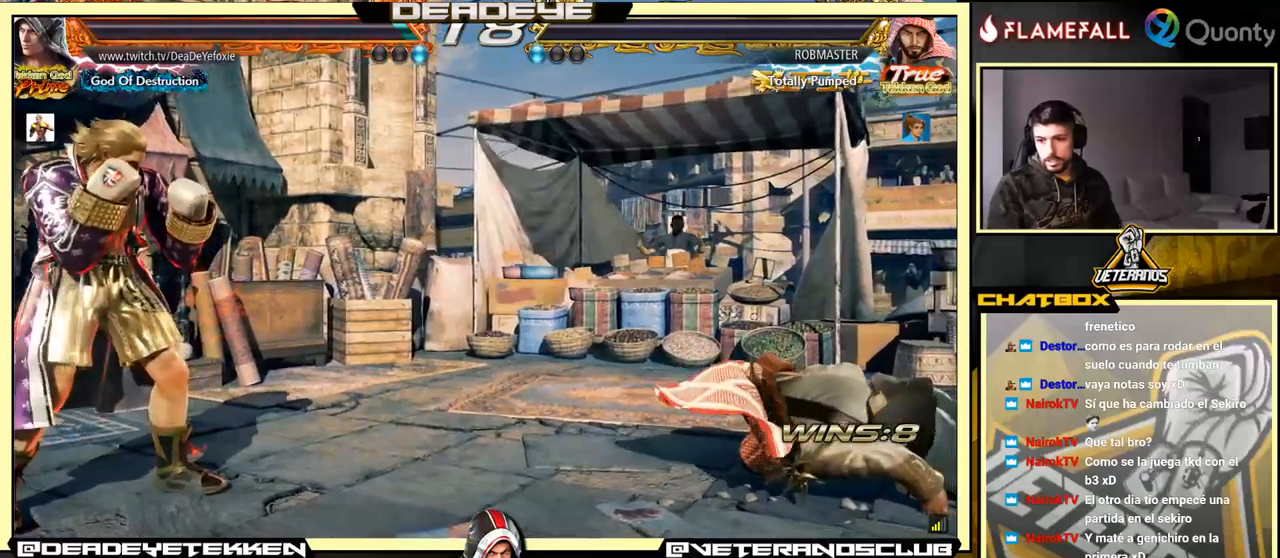
{"buttons": [], "left_stick": "center", "events": []}
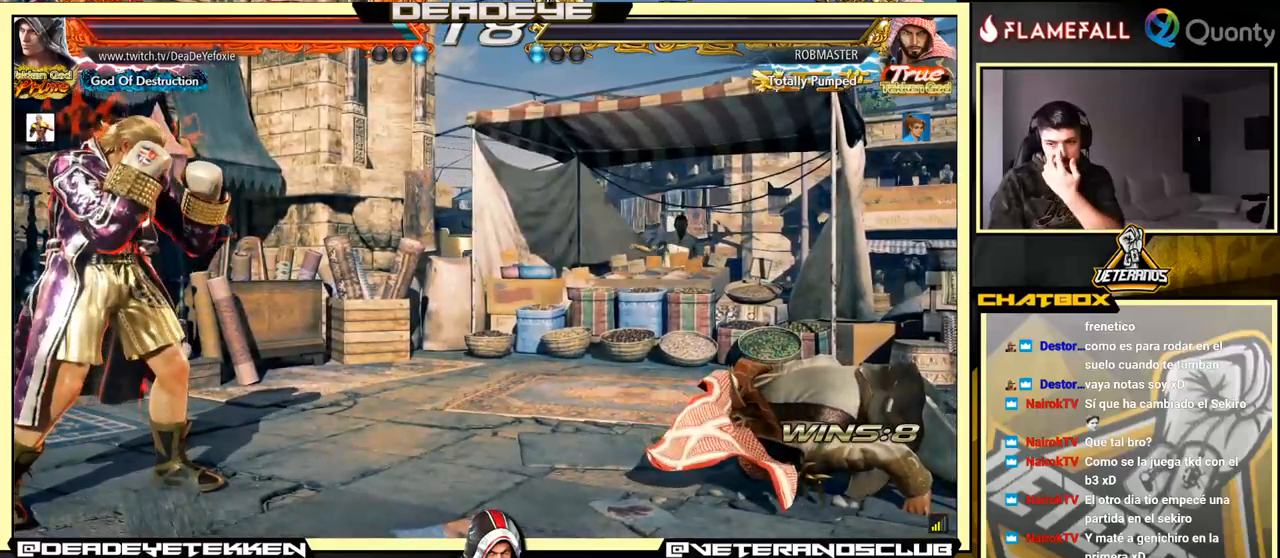
{"buttons": [], "left_stick": "center", "events": []}
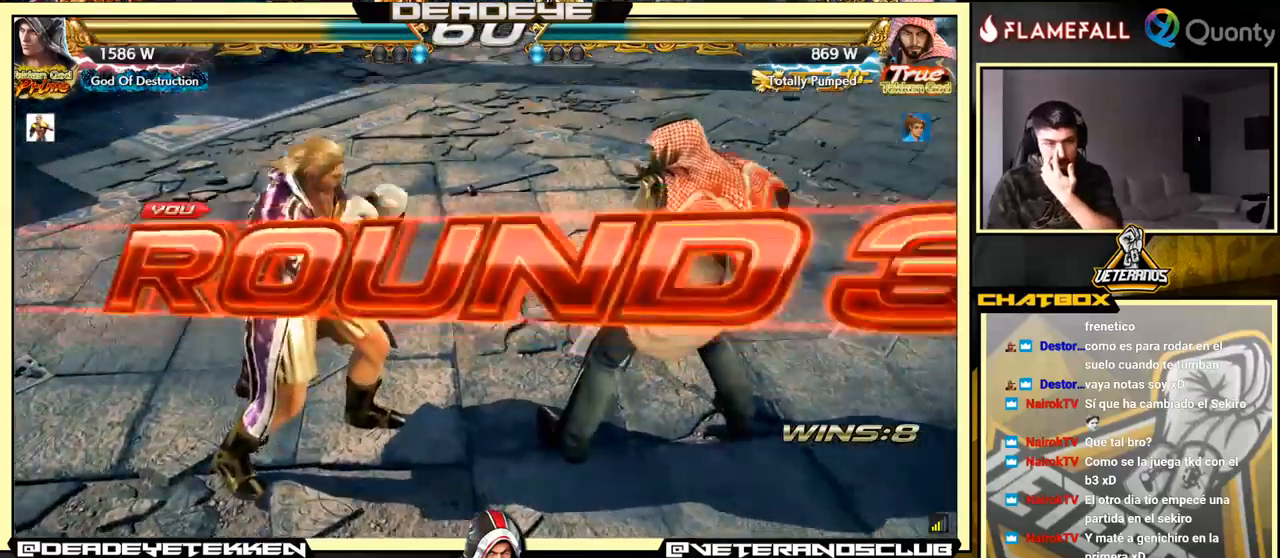
{"buttons": [], "left_stick": "center", "events": []}
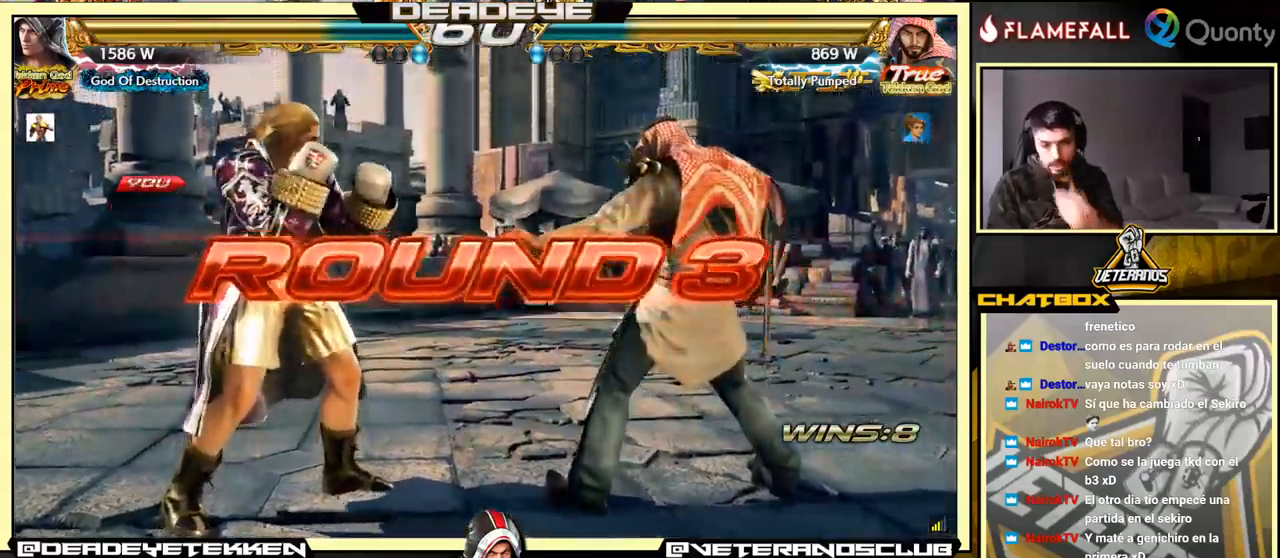
{"buttons": [], "left_stick": "center", "events": [[383, "left_stick", "down"], [433, "left_stick", "center"]]}
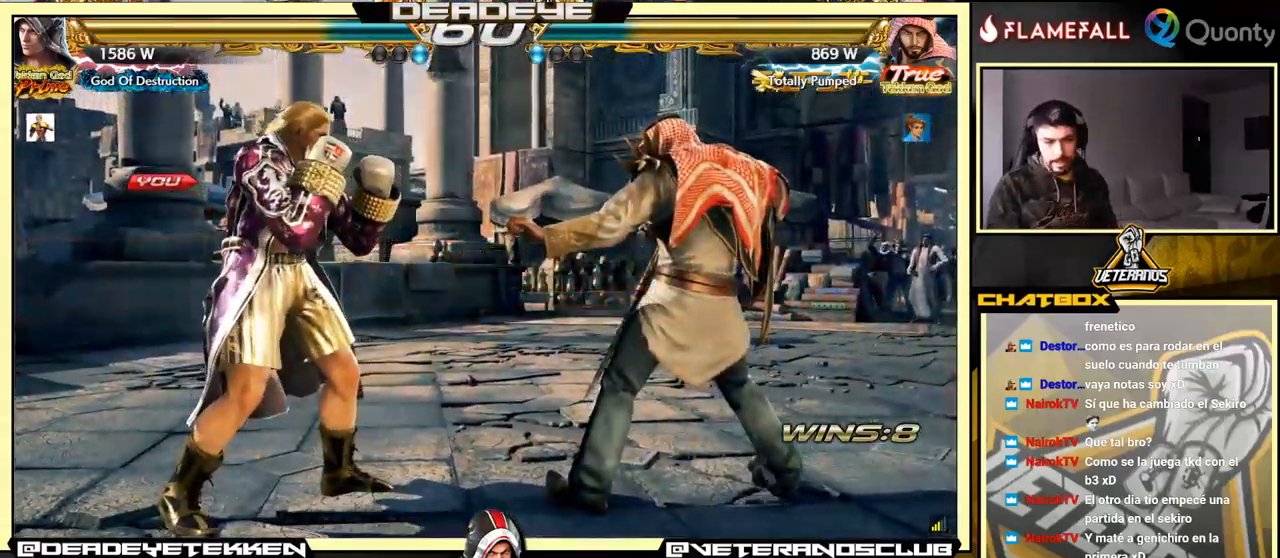
{"buttons": ["L2"], "left_stick": "center", "events": [[150, "TRIANGLE", "down"], [183, "TRIANGLE", "up"], [250, "left_stick", "left"], [300, "L2", "down"], [316, "TRIANGLE", "down"], [316, "left_stick", "center"], [350, "CIRCLE", "down"], [350, "R2", "down"], [350, "SQUARE", "down"], [483, "CIRCLE", "up"], [483, "R2", "up"], [483, "SQUARE", "up"], [483, "TRIANGLE", "up"]]}
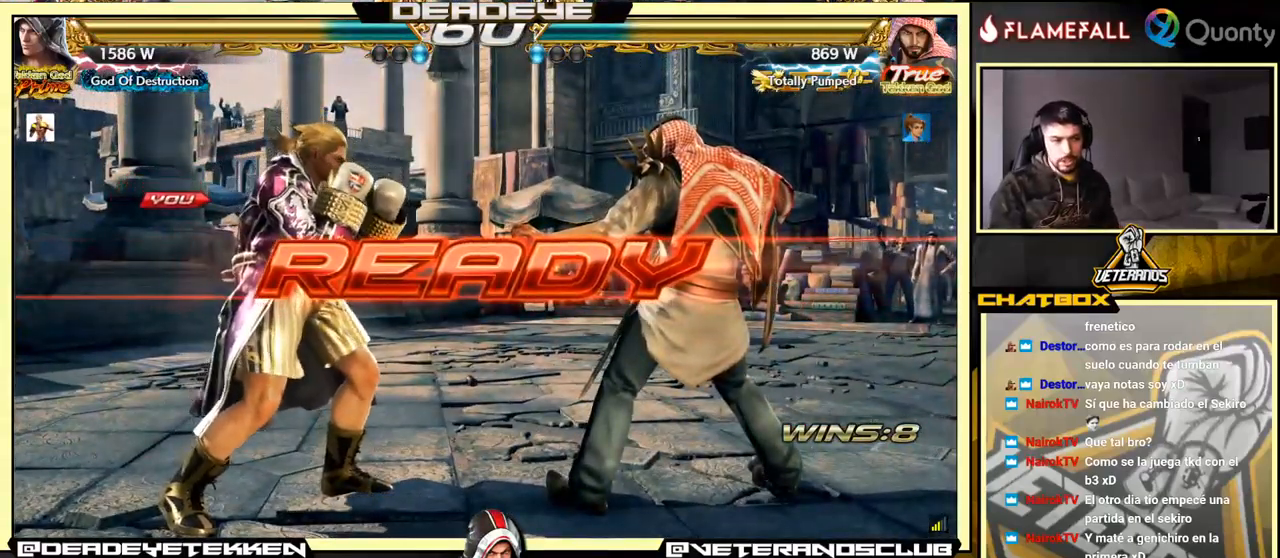
{"buttons": [], "left_stick": "center", "events": [[16, "L2", "up"], [100, "left_stick", "left"], [216, "left_stick", "center"]]}
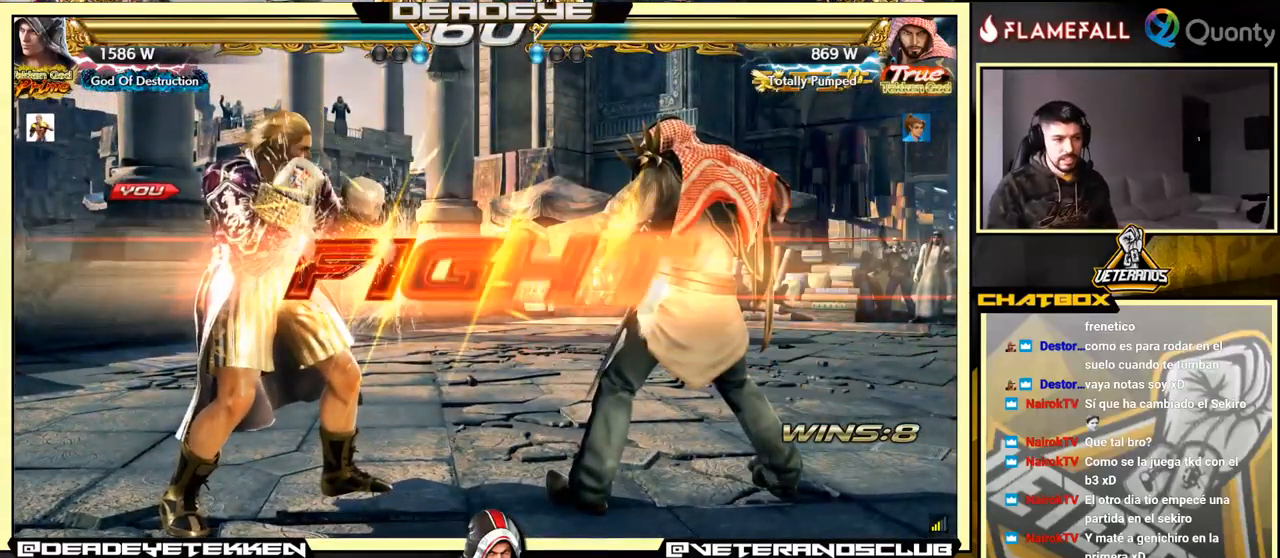
{"buttons": [], "left_stick": "left", "events": [[316, "left_stick", "left"], [383, "left_stick", "center"], [450, "left_stick", "left"]]}
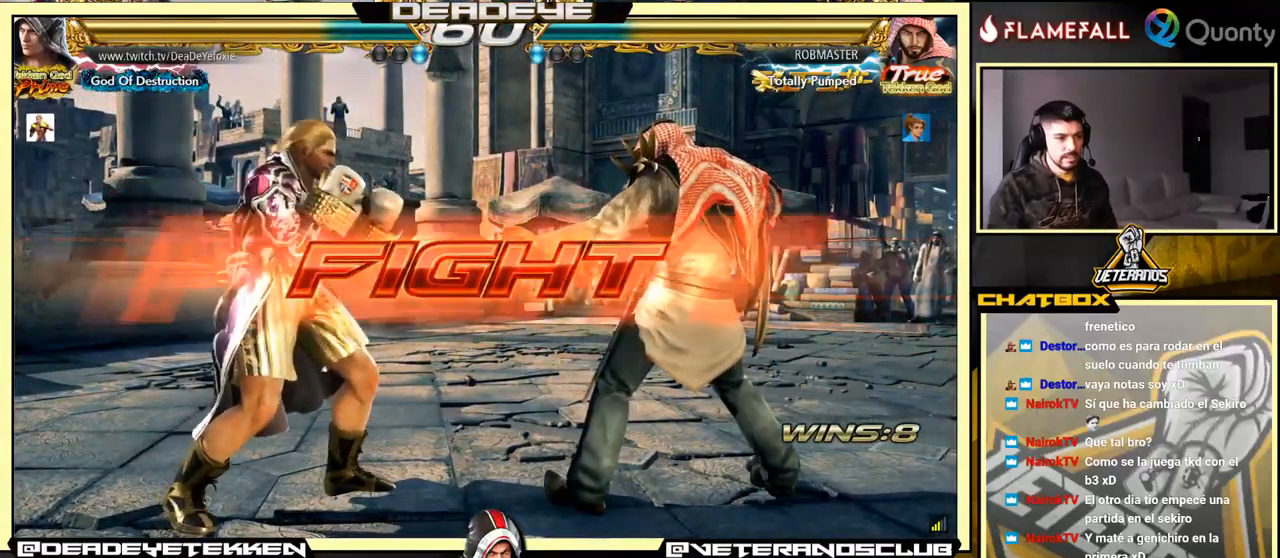
{"buttons": [], "left_stick": "left", "events": [[216, "left_stick", "center"], [266, "left_stick", "left"]]}
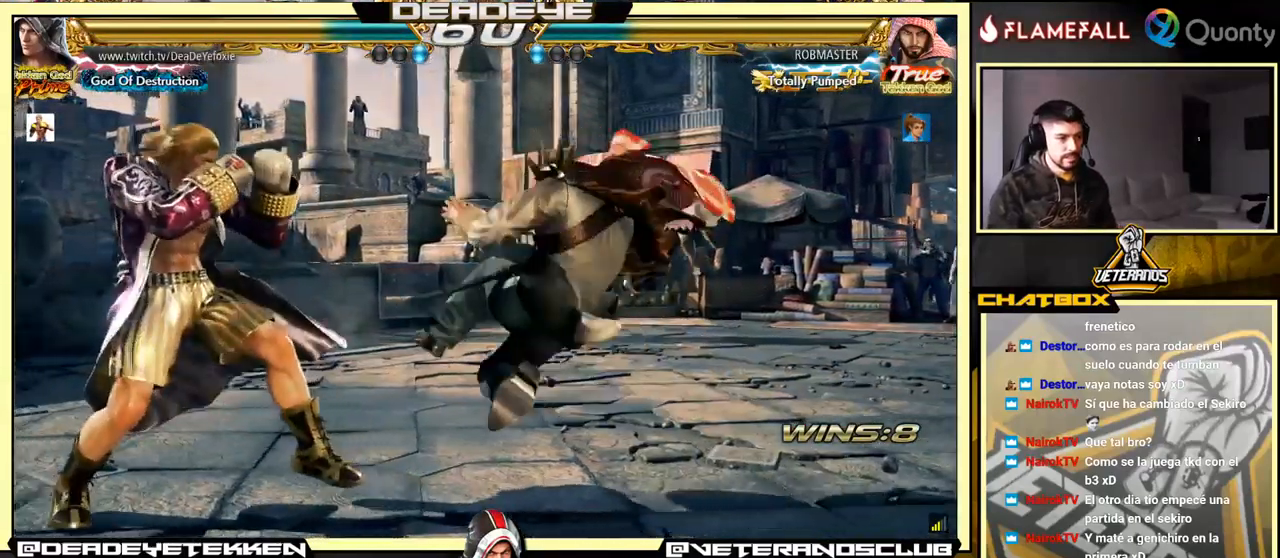
{"buttons": [], "left_stick": "center", "events": [[50, "left_stick", "down-left"], [300, "left_stick", "center"]]}
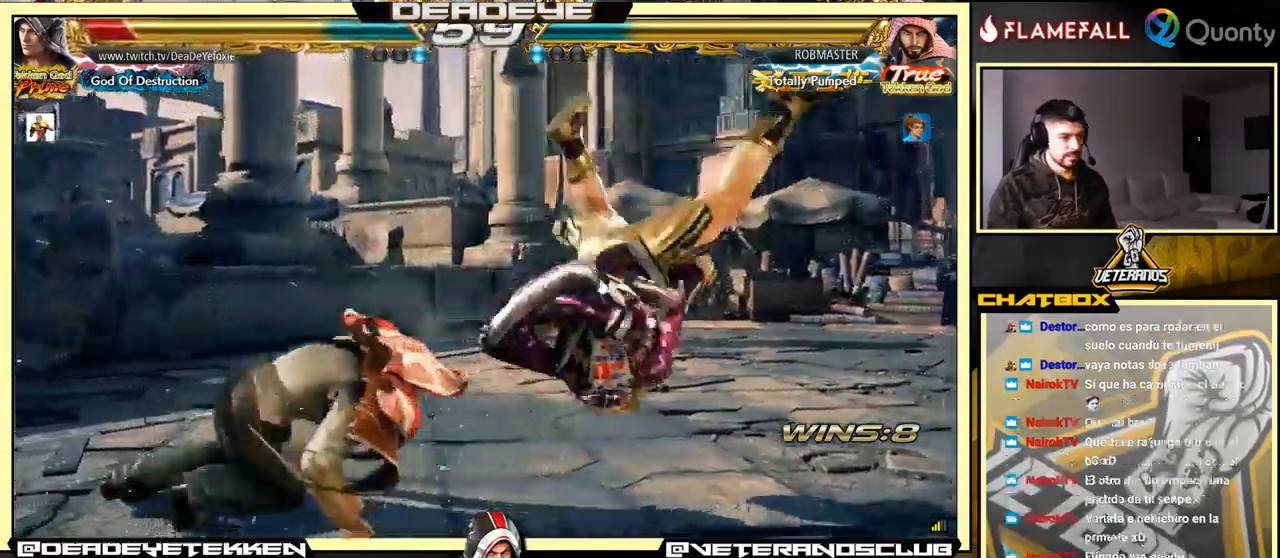
{"buttons": [], "left_stick": "right", "events": [[417, "left_stick", "right"]]}
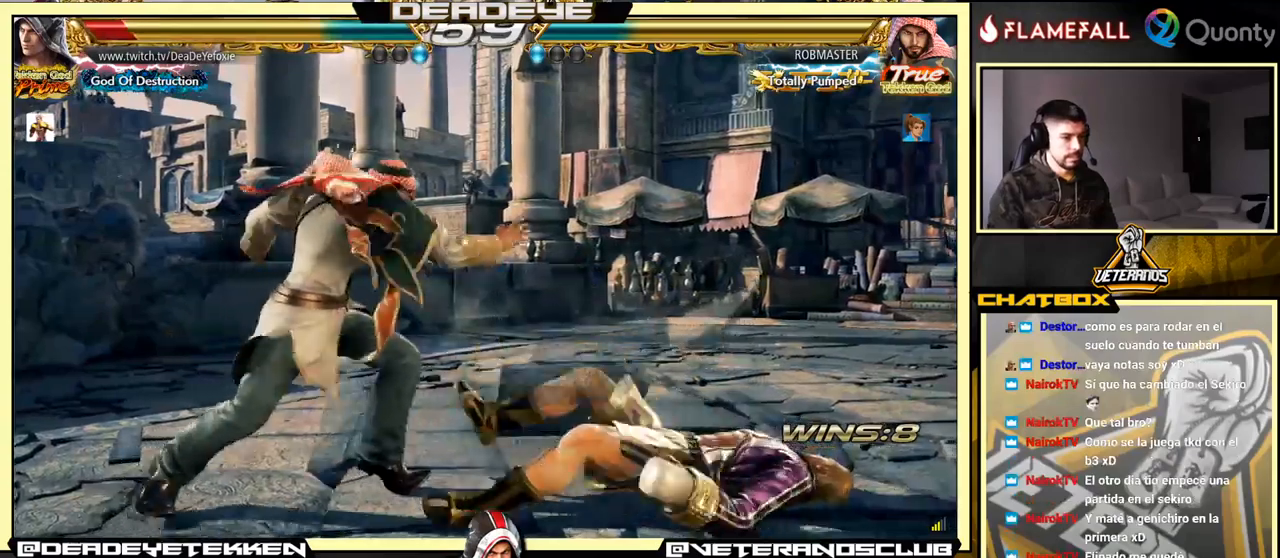
{"buttons": [], "left_stick": "center", "events": [[83, "left_stick", "down-right"], [450, "left_stick", "center"]]}
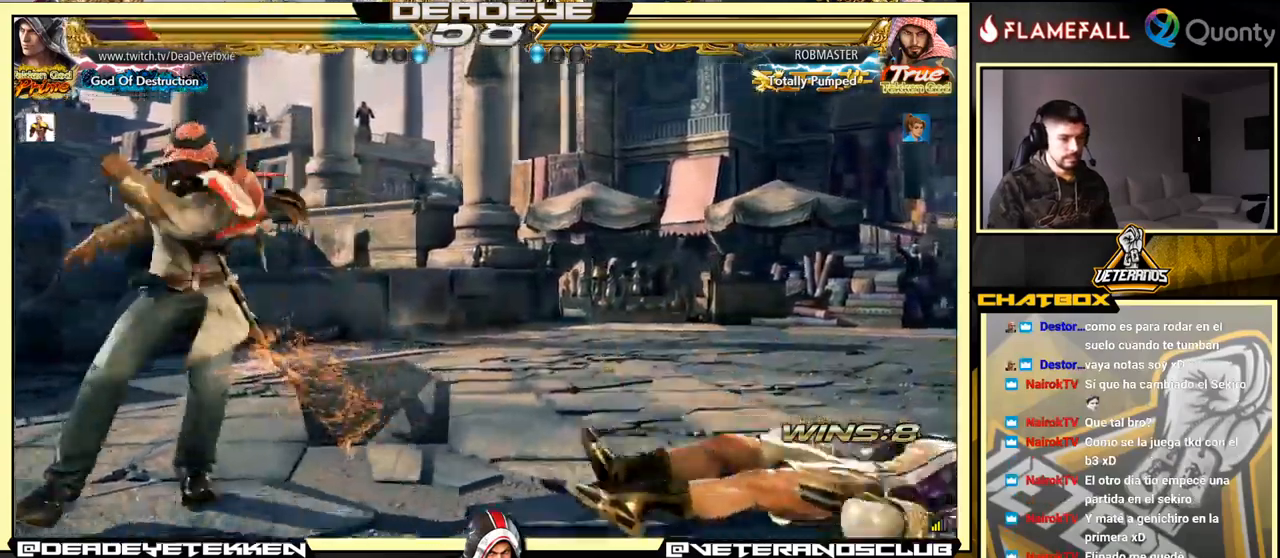
{"buttons": [], "left_stick": "right", "events": [[67, "left_stick", "up"], [267, "left_stick", "center"], [450, "left_stick", "right"]]}
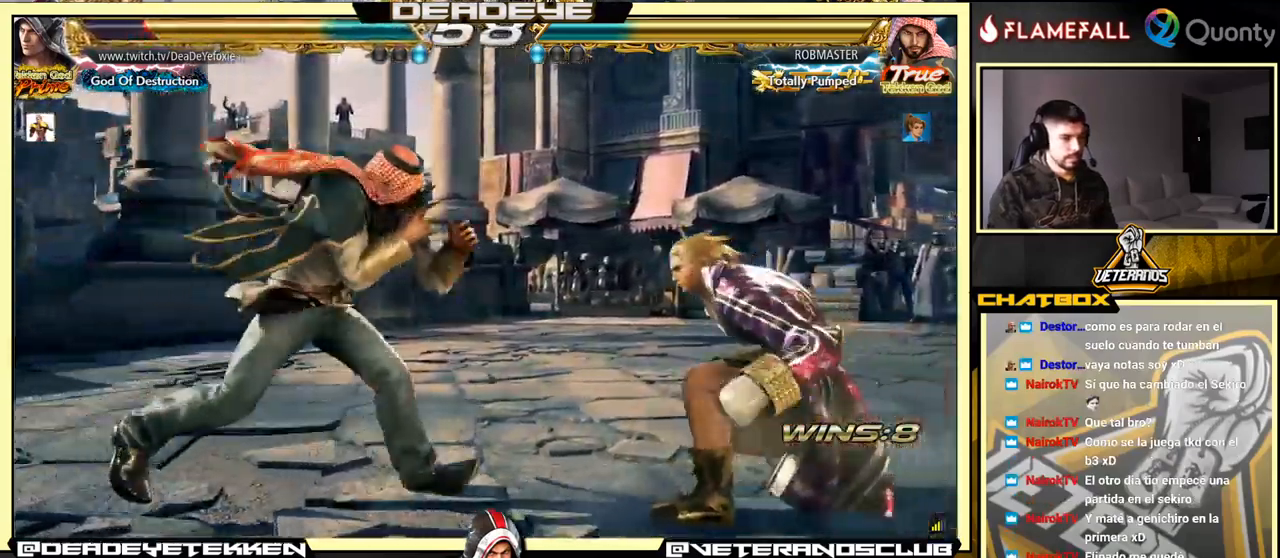
{"buttons": [], "left_stick": "right", "events": [[17, "left_stick", "center"], [67, "left_stick", "right"], [383, "left_stick", "center"], [467, "left_stick", "right"]]}
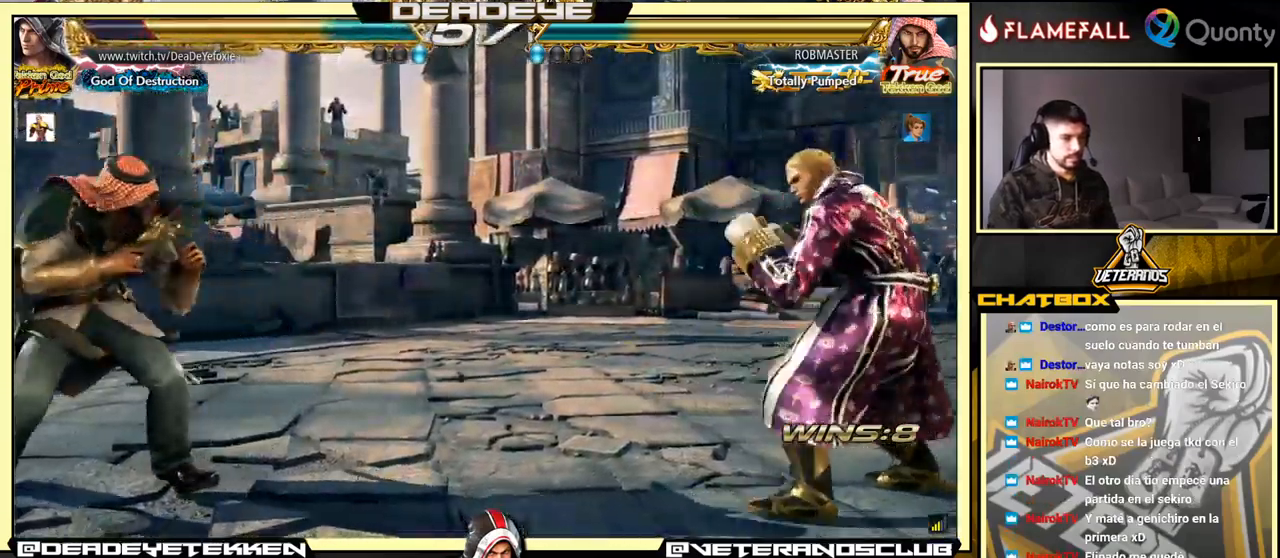
{"buttons": [], "left_stick": "center", "events": [[267, "left_stick", "down"], [400, "left_stick", "left"], [467, "left_stick", "center"]]}
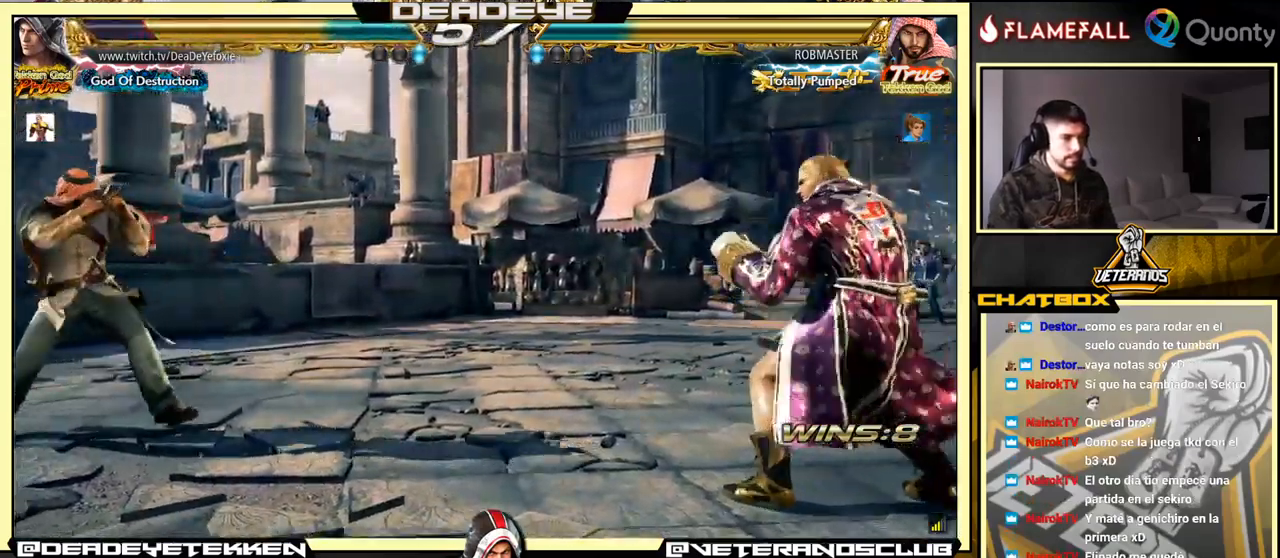
{"buttons": [], "left_stick": "left", "events": [[17, "left_stick", "right"], [317, "left_stick", "down-left"], [450, "left_stick", "left"]]}
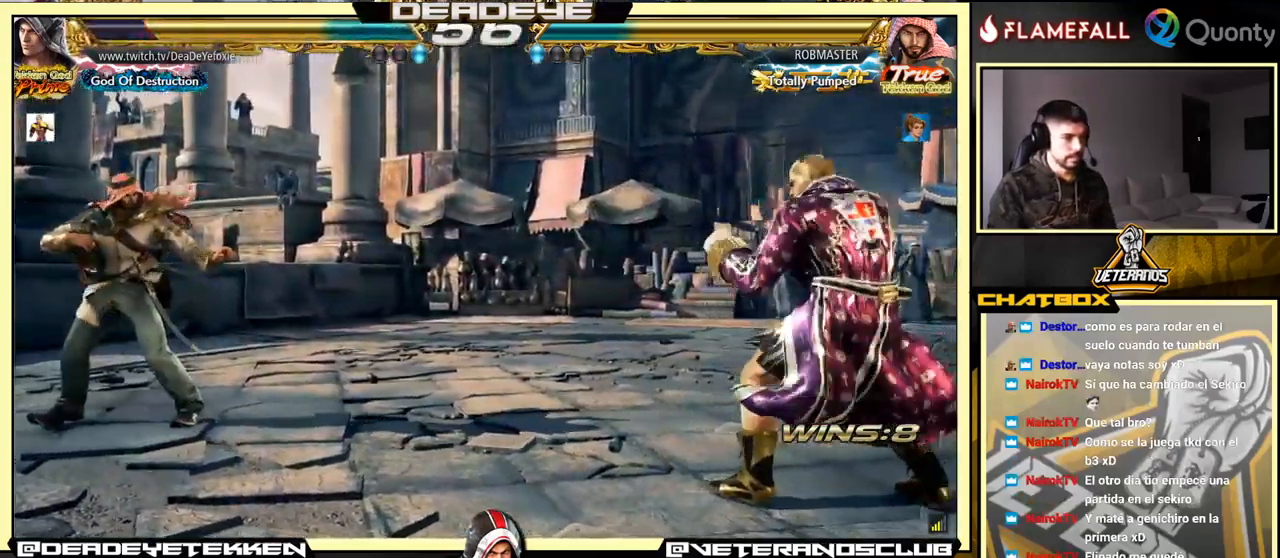
{"buttons": [], "left_stick": "center", "events": [[17, "left_stick", "center"], [100, "left_stick", "right"], [167, "left_stick", "center"], [250, "left_stick", "right"], [383, "left_stick", "center"]]}
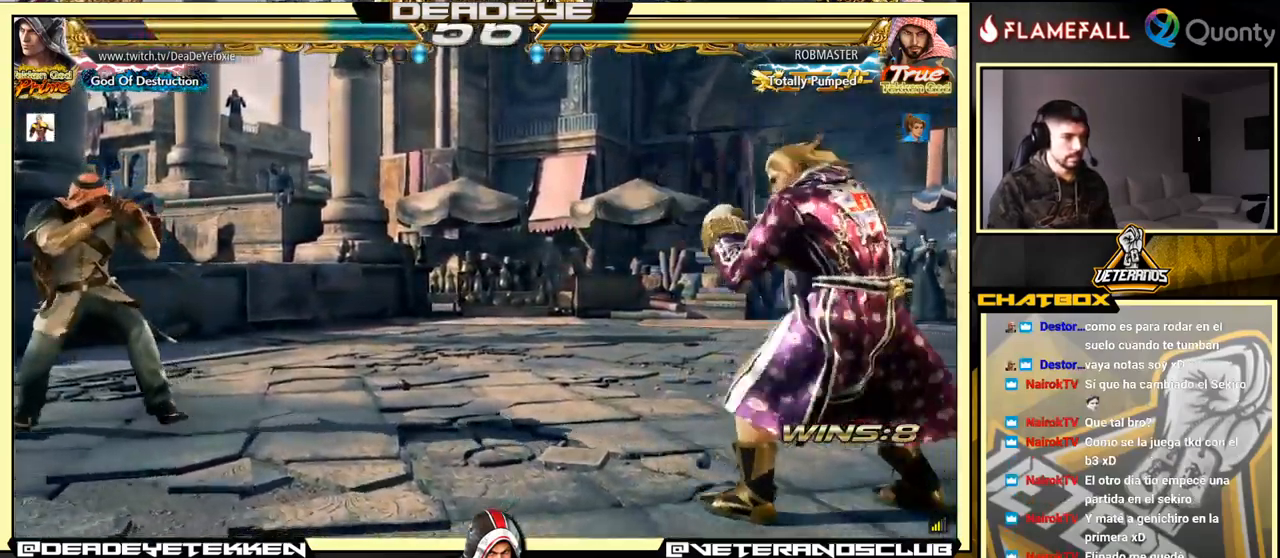
{"buttons": [], "left_stick": "center", "events": [[133, "left_stick", "left"], [333, "left_stick", "center"], [383, "left_stick", "right"], [450, "left_stick", "center"]]}
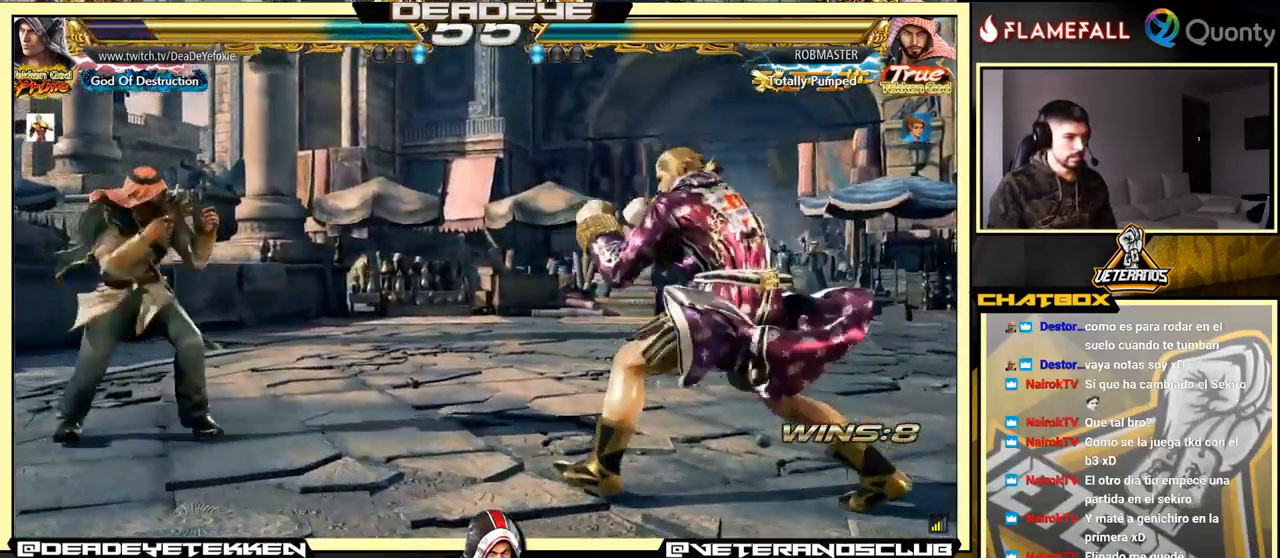
{"buttons": [], "left_stick": "right", "events": [[17, "left_stick", "right"], [117, "left_stick", "down"], [183, "left_stick", "center"], [433, "left_stick", "right"]]}
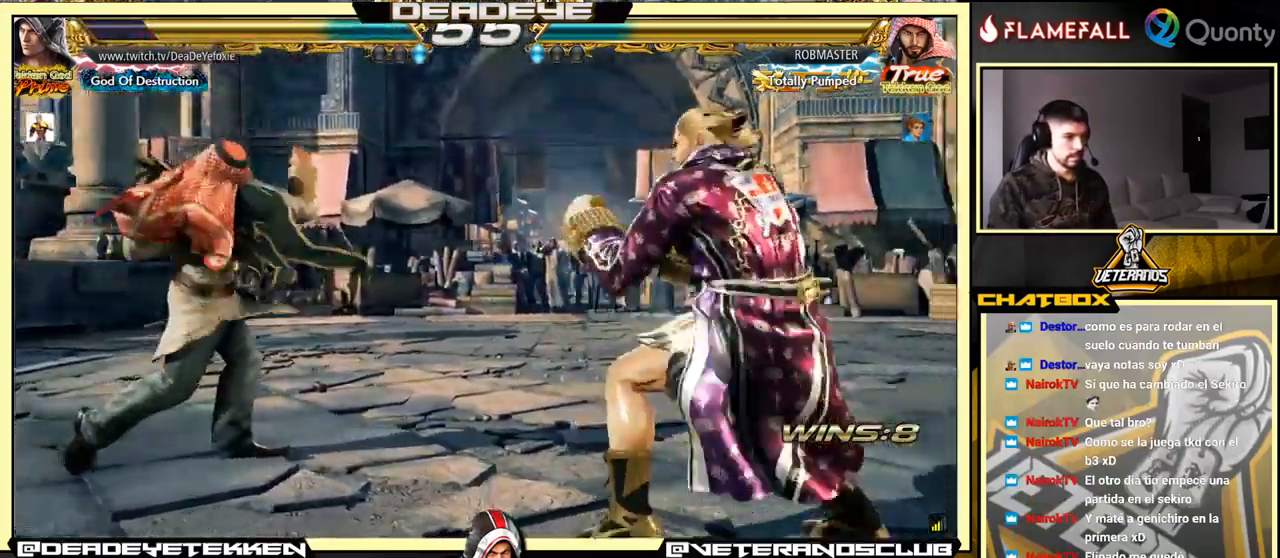
{"buttons": [], "left_stick": "right", "events": [[17, "left_stick", "center"], [150, "left_stick", "left"], [250, "left_stick", "center"], [417, "left_stick", "right"]]}
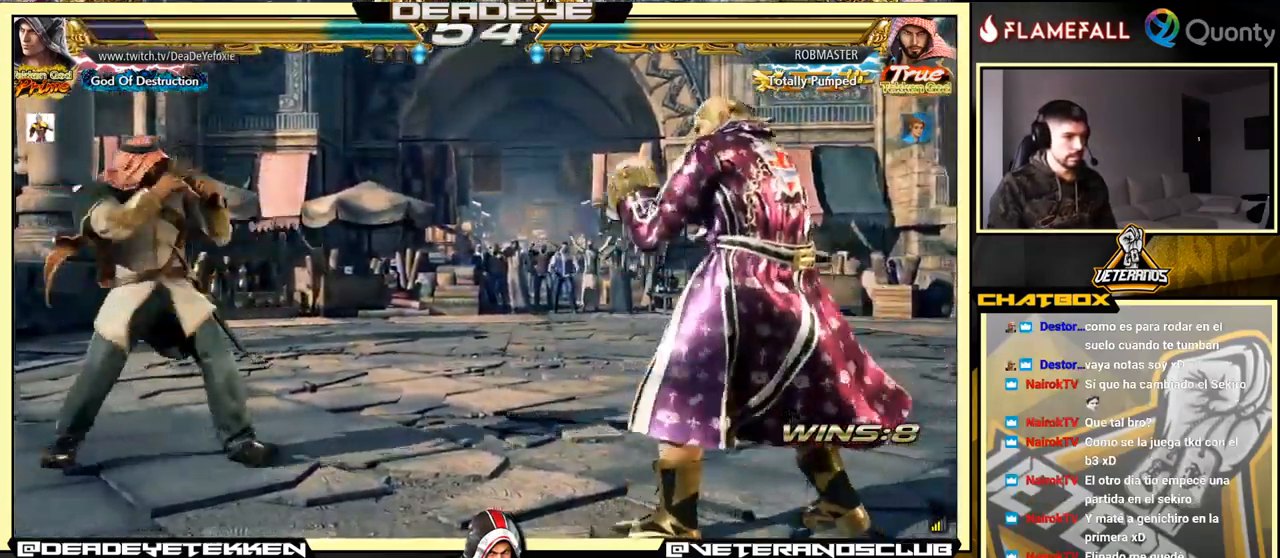
{"buttons": [], "left_stick": "right", "events": [[33, "left_stick", "down"], [133, "left_stick", "center"], [217, "left_stick", "left"], [300, "left_stick", "center"], [350, "left_stick", "left"], [466, "left_stick", "right"]]}
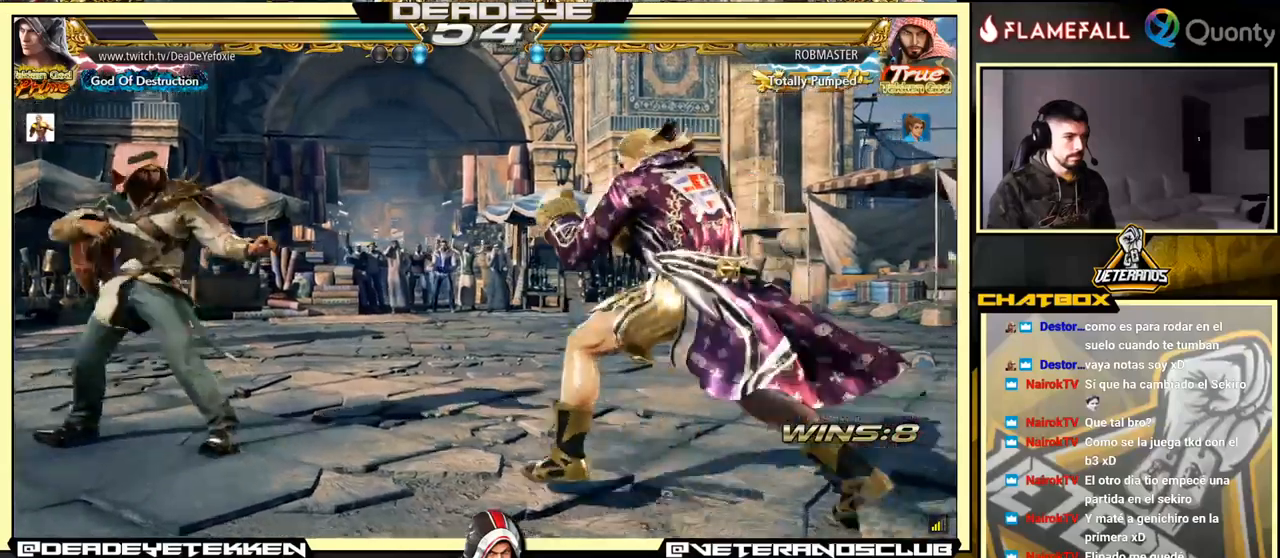
{"buttons": ["R2"], "left_stick": "center", "events": [[34, "left_stick", "center"], [100, "left_stick", "right"], [250, "left_stick", "center"], [417, "R2", "down"]]}